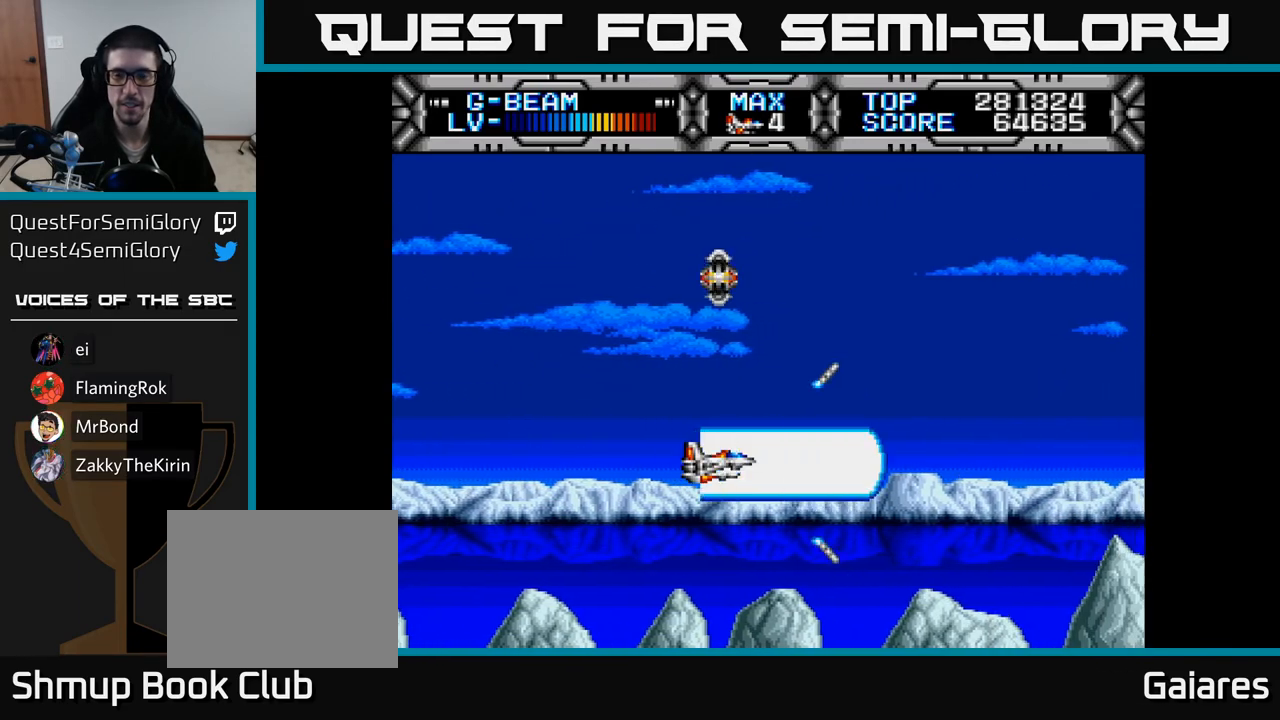
Gameplay with a controller (Xbox layout); each line is a JSON object with the inputs held at the frame after it. "events" lists button and stick changes between this image and that frame as [ms after this image, input, new state], when the widget could be followed in between. Not read: left_stick.
{"buttons": ["X"], "right_stick": "center", "events": []}
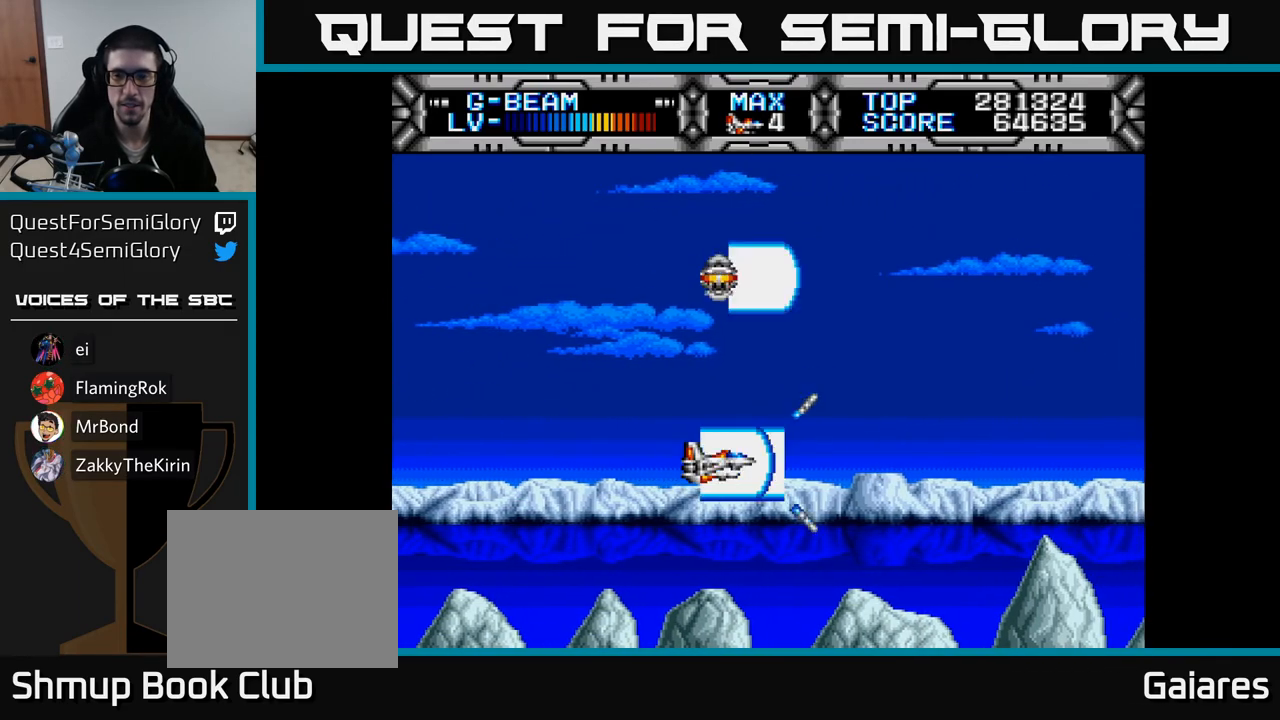
{"buttons": ["X"], "right_stick": "center", "events": [[267, "DPAD_LEFT", "down"], [333, "DPAD_LEFT", "up"]]}
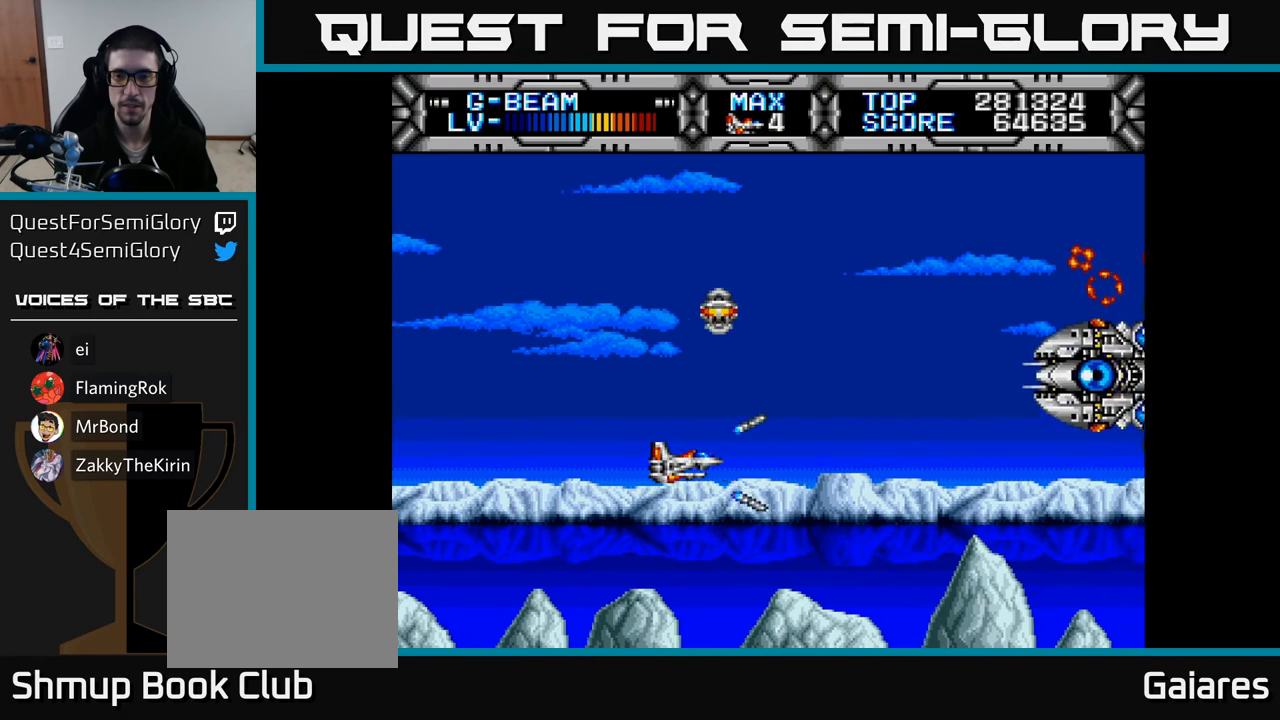
{"buttons": ["X", "DPAD_LEFT"], "right_stick": "center", "events": [[283, "DPAD_LEFT", "down"], [333, "DPAD_UP", "down"], [400, "DPAD_UP", "up"]]}
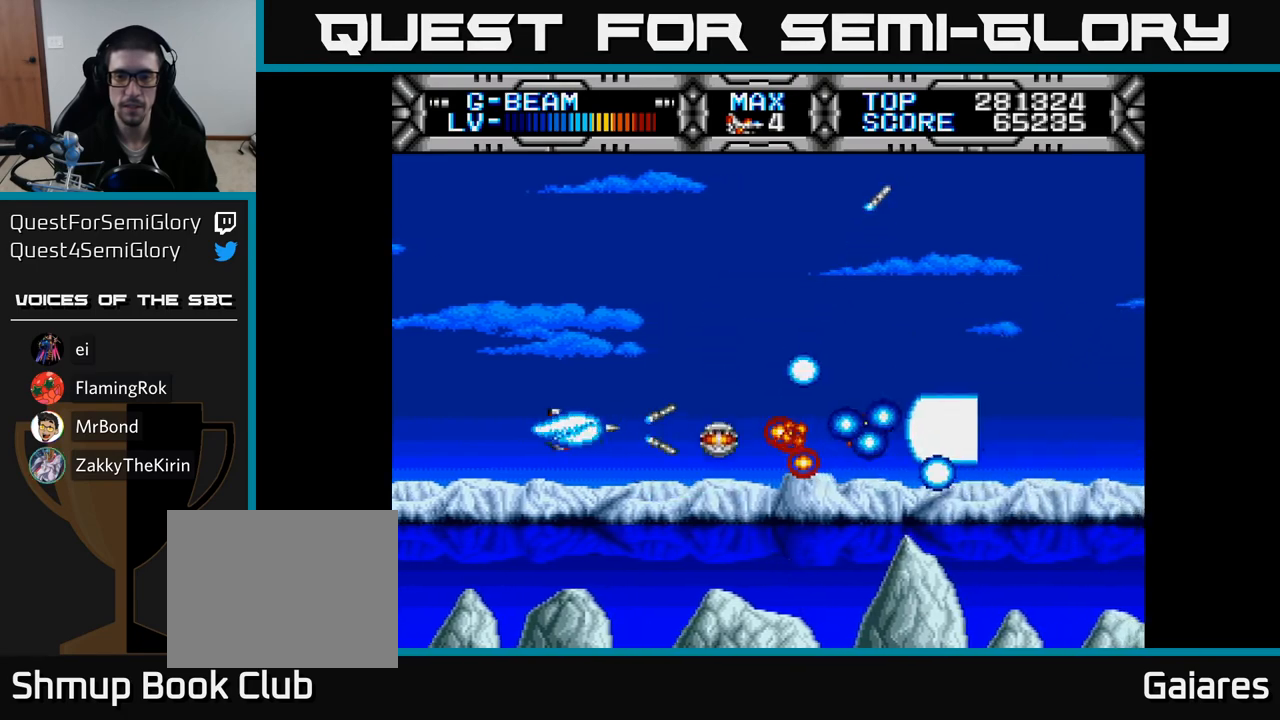
{"buttons": ["X", "DPAD_DOWN", "DPAD_RIGHT"], "right_stick": "center", "events": [[33, "DPAD_UP", "down"], [117, "DPAD_LEFT", "up"], [300, "DPAD_RIGHT", "down"], [333, "DPAD_UP", "up"], [417, "DPAD_DOWN", "down"]]}
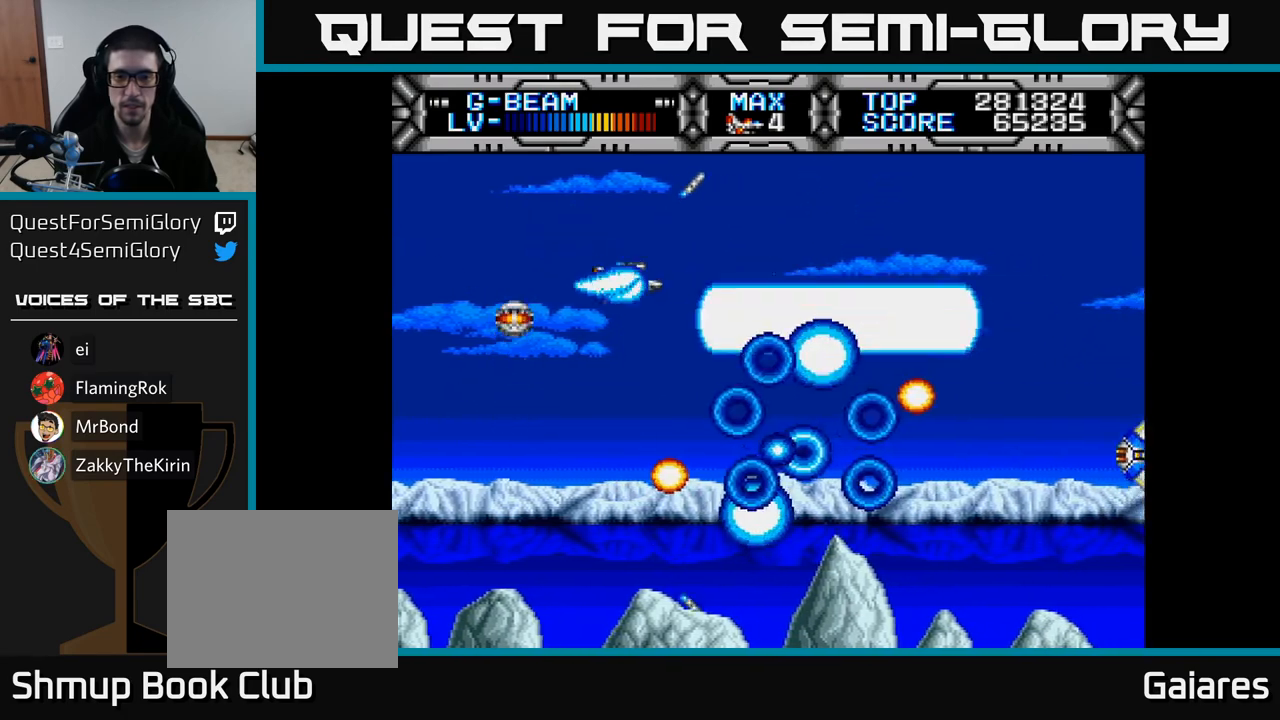
{"buttons": ["X"], "right_stick": "center", "events": [[183, "DPAD_DOWN", "up"], [183, "DPAD_RIGHT", "up"]]}
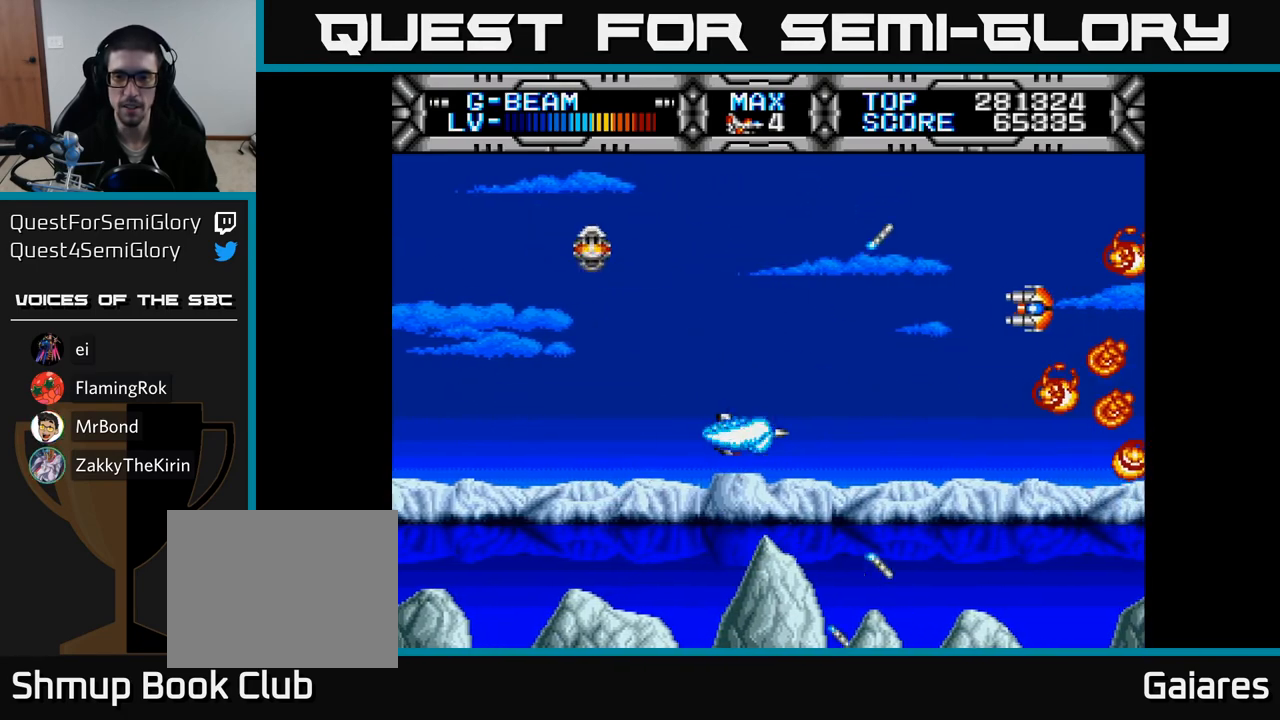
{"buttons": ["X", "DPAD_UP"], "right_stick": "center", "events": [[183, "DPAD_LEFT", "down"], [267, "DPAD_UP", "down"], [383, "DPAD_LEFT", "up"]]}
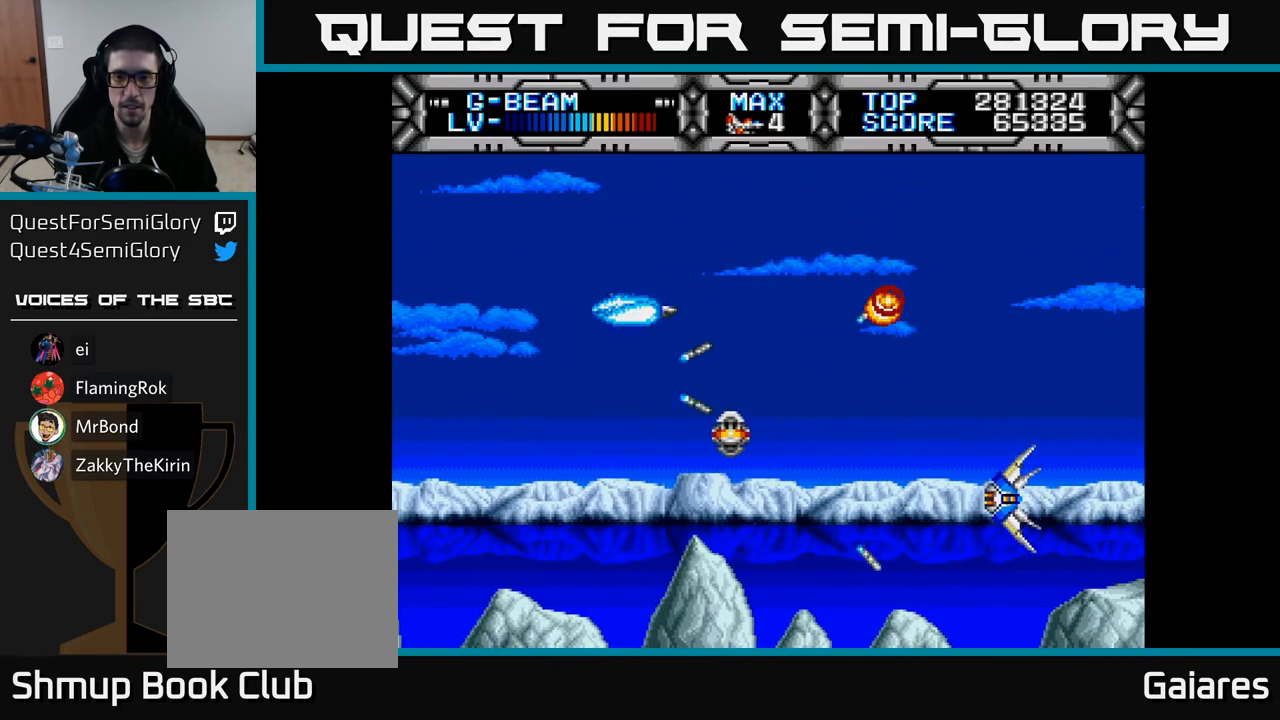
{"buttons": ["X"], "right_stick": "center", "events": [[33, "DPAD_UP", "up"], [83, "DPAD_DOWN", "down"], [250, "DPAD_DOWN", "up"], [300, "DPAD_LEFT", "down"], [400, "DPAD_LEFT", "up"]]}
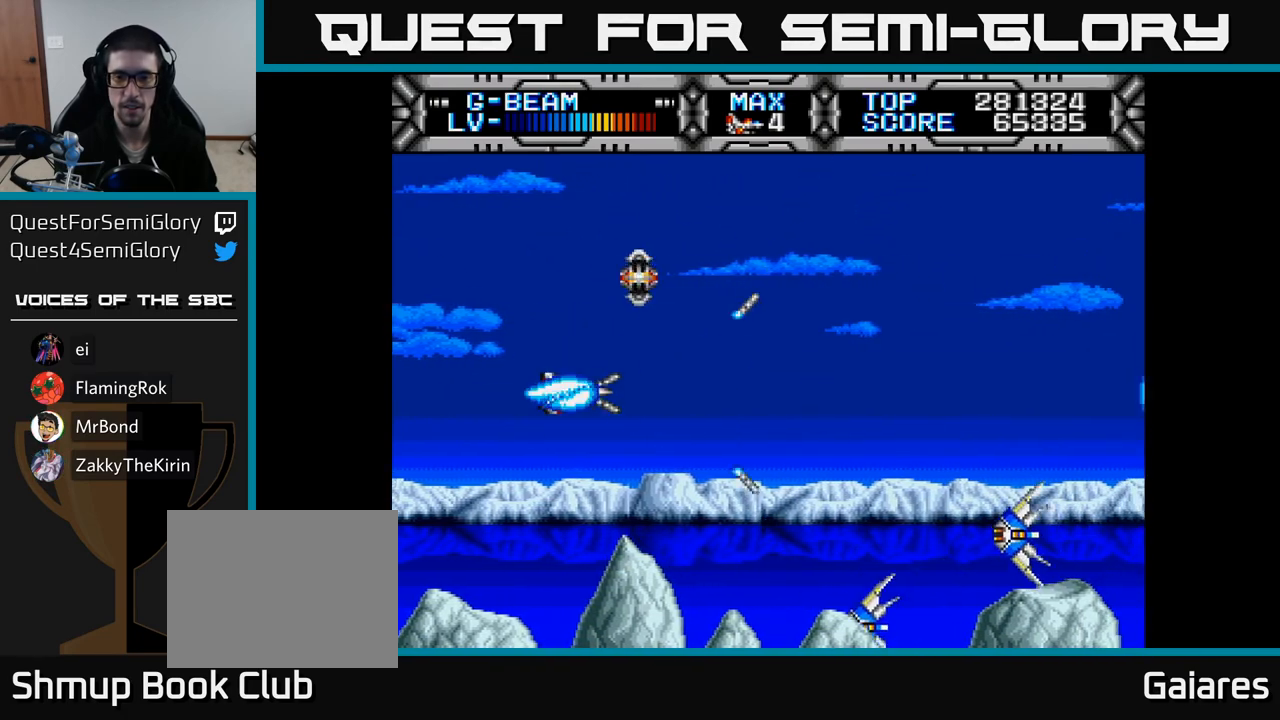
{"buttons": ["X"], "right_stick": "center", "events": [[183, "DPAD_DOWN", "down"], [233, "DPAD_DOWN", "up"], [267, "DPAD_LEFT", "down"], [300, "DPAD_UP", "down"], [383, "DPAD_LEFT", "up"], [383, "DPAD_UP", "up"]]}
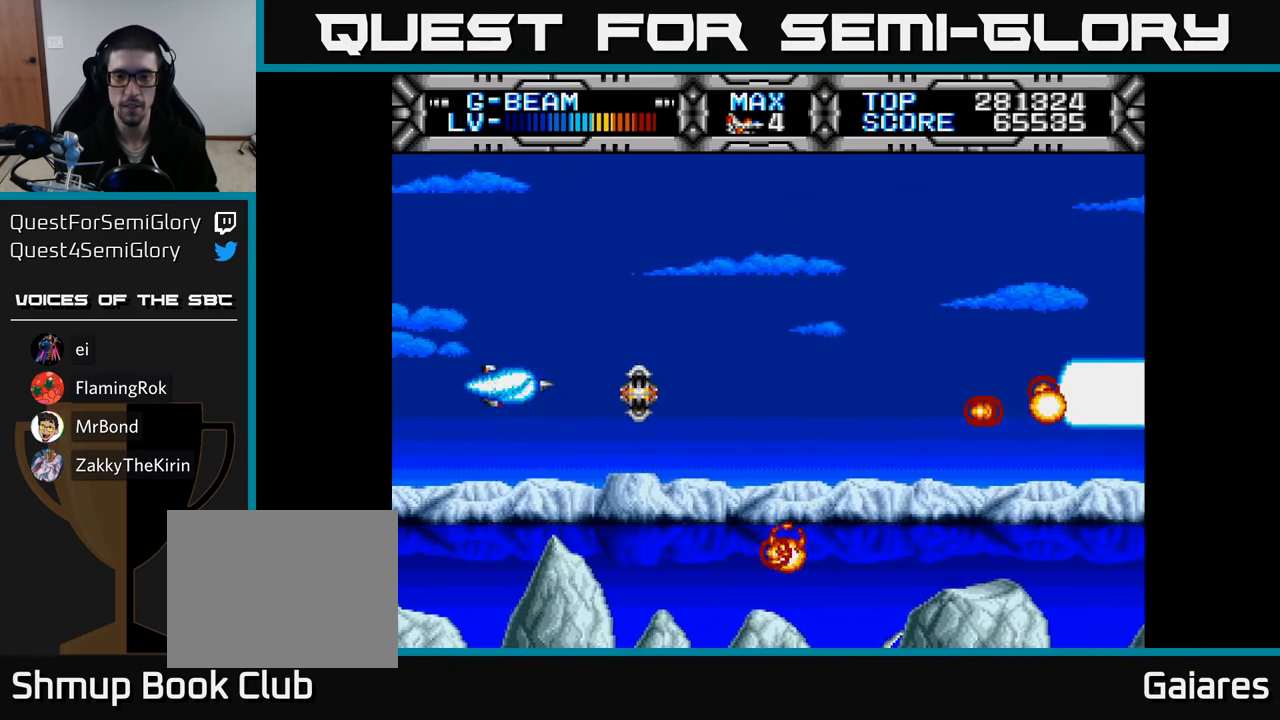
{"buttons": ["X", "DPAD_UP"], "right_stick": "center", "events": [[67, "DPAD_RIGHT", "down"], [217, "DPAD_DOWN", "down"], [233, "DPAD_RIGHT", "up"], [283, "DPAD_DOWN", "up"], [317, "DPAD_LEFT", "down"], [350, "DPAD_UP", "down"], [450, "DPAD_LEFT", "up"]]}
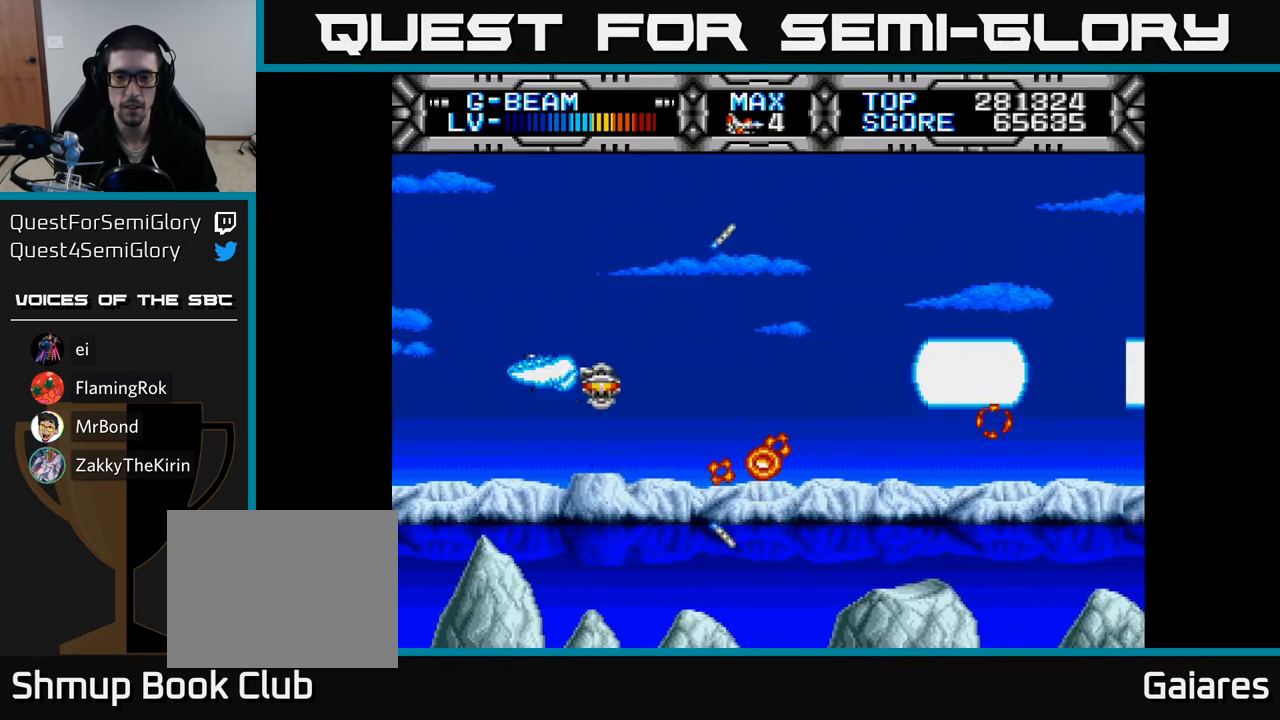
{"buttons": ["X", "DPAD_DOWN"], "right_stick": "center", "events": [[217, "DPAD_UP", "up"], [250, "DPAD_RIGHT", "down"], [333, "DPAD_DOWN", "down"], [400, "DPAD_RIGHT", "up"]]}
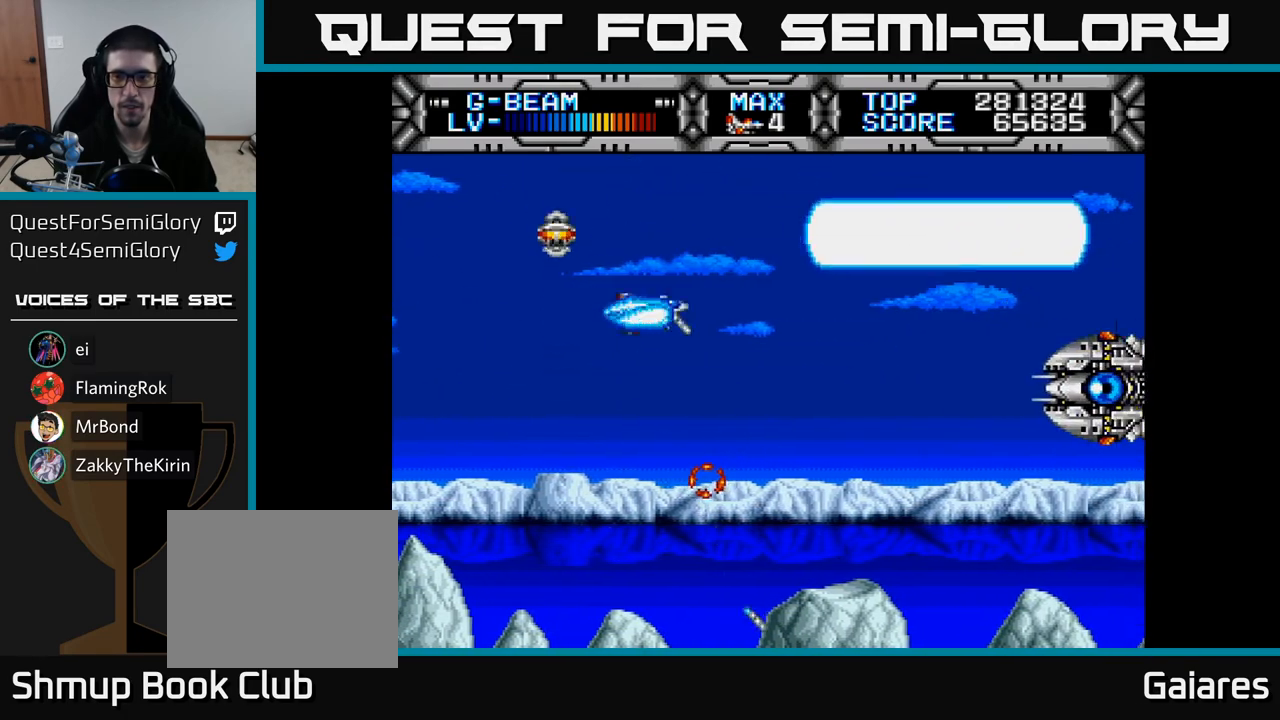
{"buttons": ["X", "DPAD_LEFT"], "right_stick": "center", "events": [[150, "DPAD_DOWN", "up"], [300, "DPAD_LEFT", "down"], [300, "DPAD_UP", "down"], [450, "DPAD_UP", "up"]]}
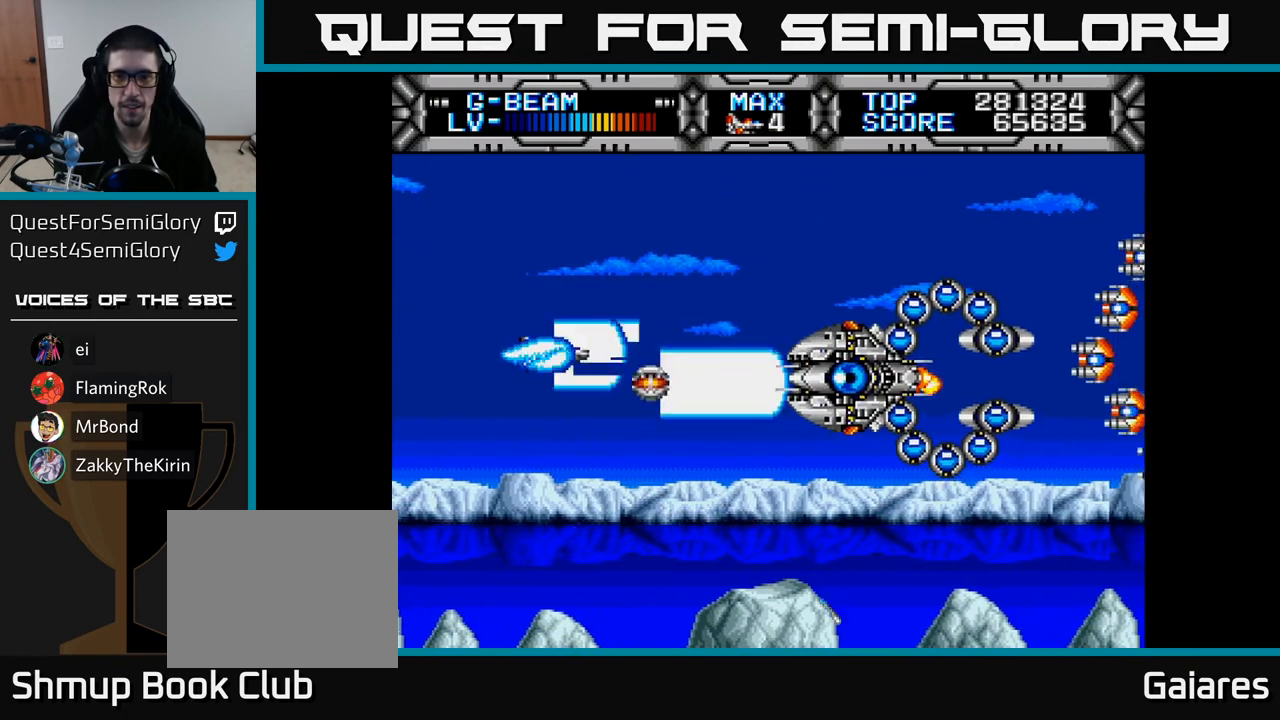
{"buttons": ["X", "DPAD_RIGHT"], "right_stick": "center", "events": [[167, "DPAD_UP", "down"], [200, "DPAD_LEFT", "up"], [400, "DPAD_RIGHT", "down"], [467, "DPAD_UP", "up"]]}
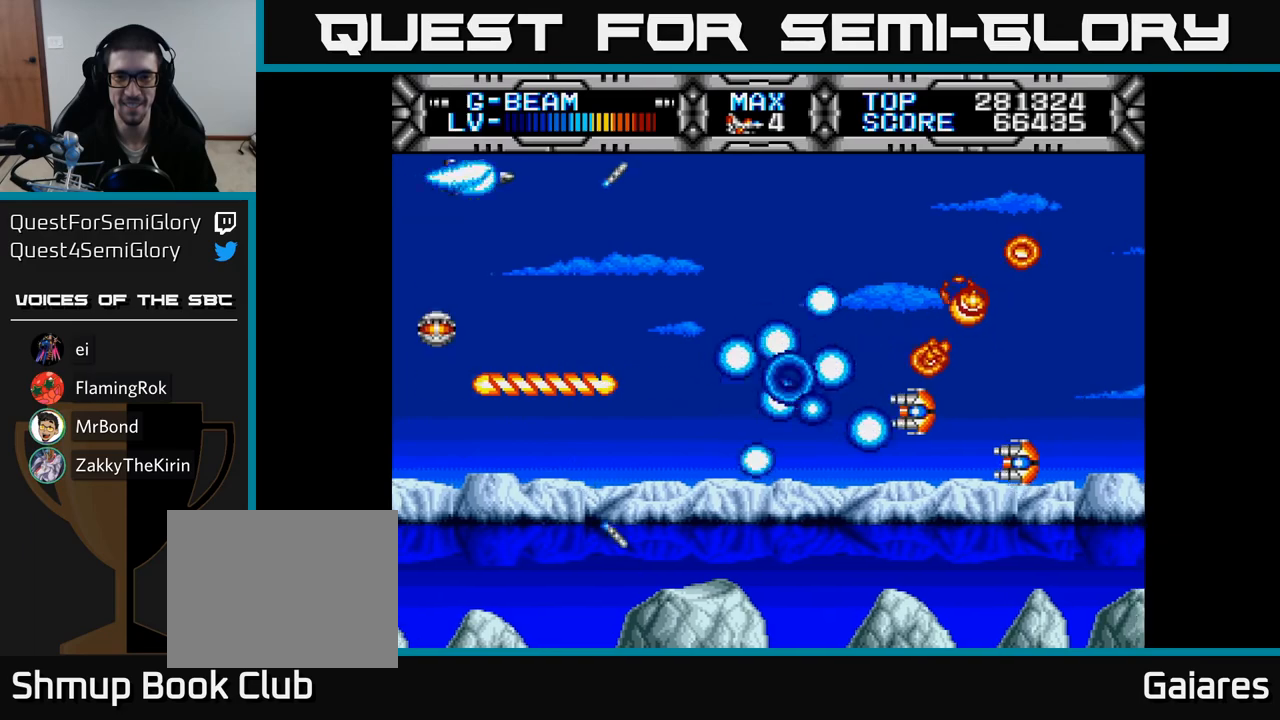
{"buttons": ["X", "DPAD_LEFT"], "right_stick": "center", "events": [[33, "DPAD_DOWN", "down"], [183, "DPAD_RIGHT", "up"], [383, "DPAD_LEFT", "down"], [450, "DPAD_DOWN", "up"]]}
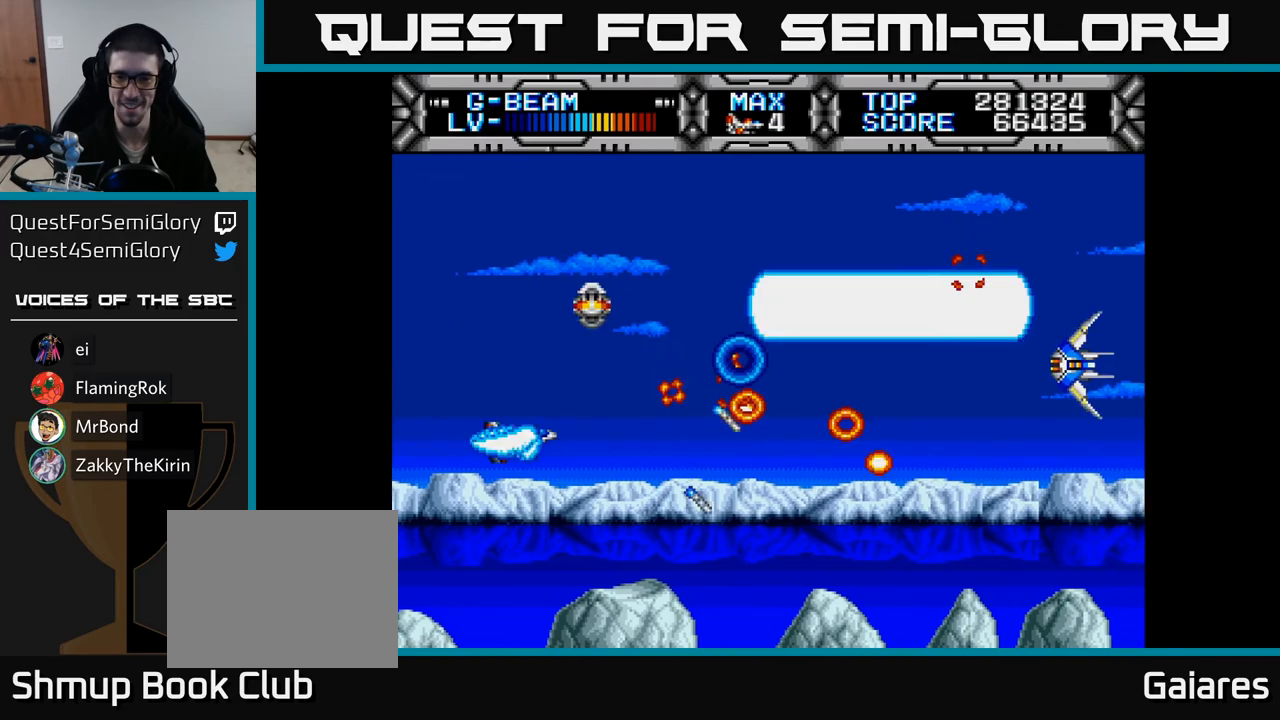
{"buttons": ["X", "DPAD_UP"], "right_stick": "center", "events": [[67, "DPAD_UP", "down"], [133, "DPAD_LEFT", "up"], [233, "DPAD_RIGHT", "down"], [250, "DPAD_UP", "up"], [317, "DPAD_DOWN", "down"], [383, "DPAD_RIGHT", "up"], [467, "DPAD_DOWN", "up"], [500, "DPAD_UP", "down"]]}
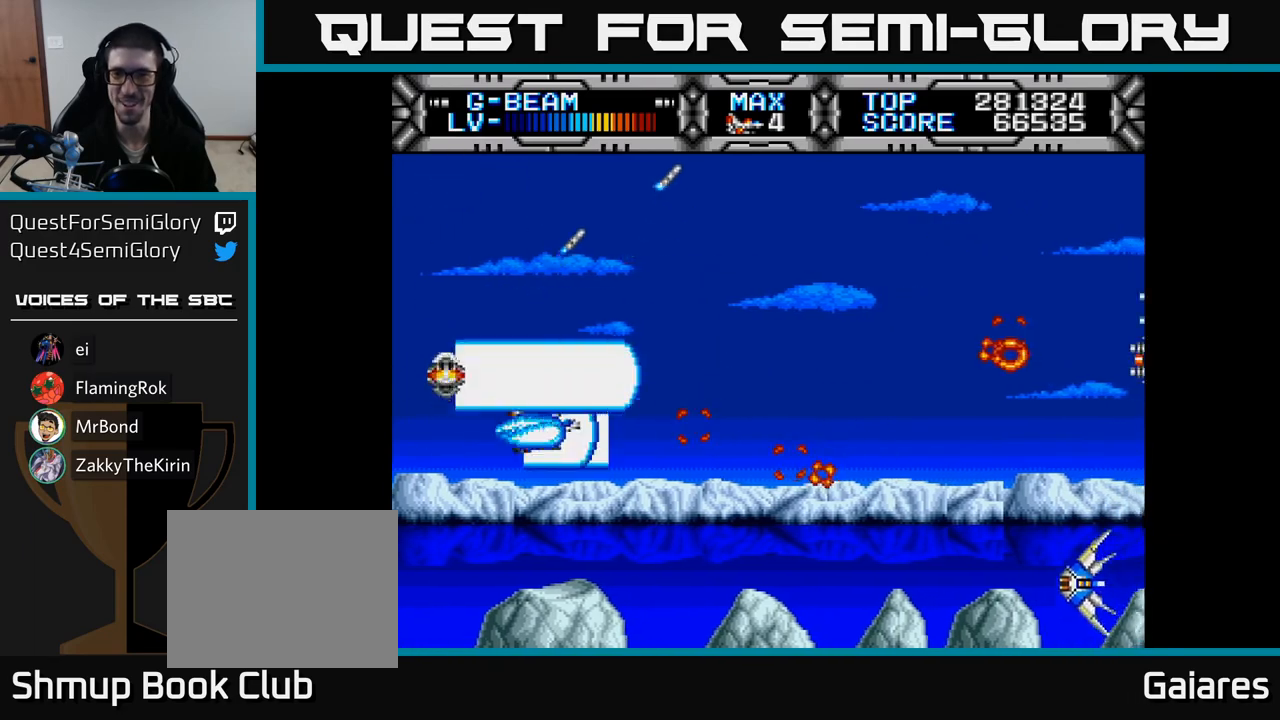
{"buttons": ["X", "DPAD_UP", "DPAD_LEFT"], "right_stick": "center", "events": [[67, "DPAD_RIGHT", "down"], [150, "DPAD_UP", "up"], [267, "DPAD_DOWN", "down"], [283, "DPAD_RIGHT", "up"], [433, "DPAD_DOWN", "up"], [450, "DPAD_LEFT", "down"], [483, "DPAD_UP", "down"]]}
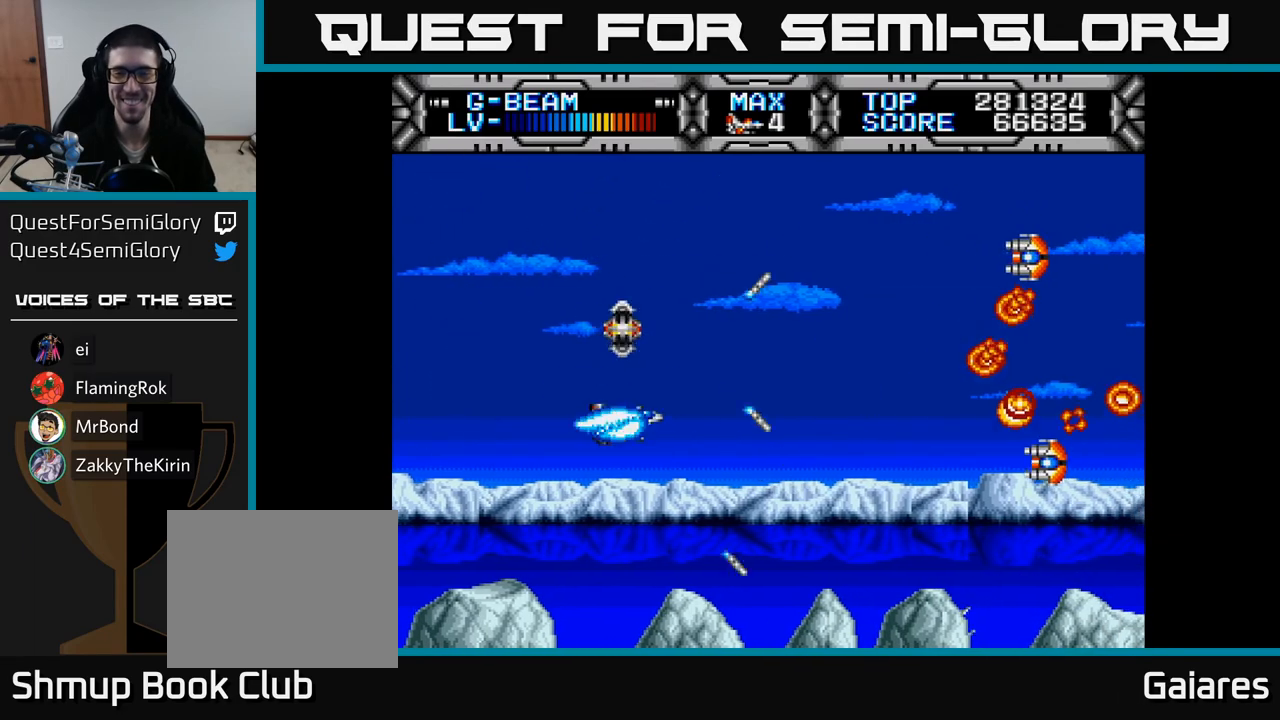
{"buttons": ["X", "DPAD_DOWN"], "right_stick": "center", "events": [[83, "DPAD_LEFT", "up"], [100, "DPAD_UP", "up"], [250, "DPAD_RIGHT", "down"], [267, "DPAD_UP", "down"], [300, "DPAD_RIGHT", "up"], [450, "DPAD_UP", "up"], [483, "DPAD_DOWN", "down"]]}
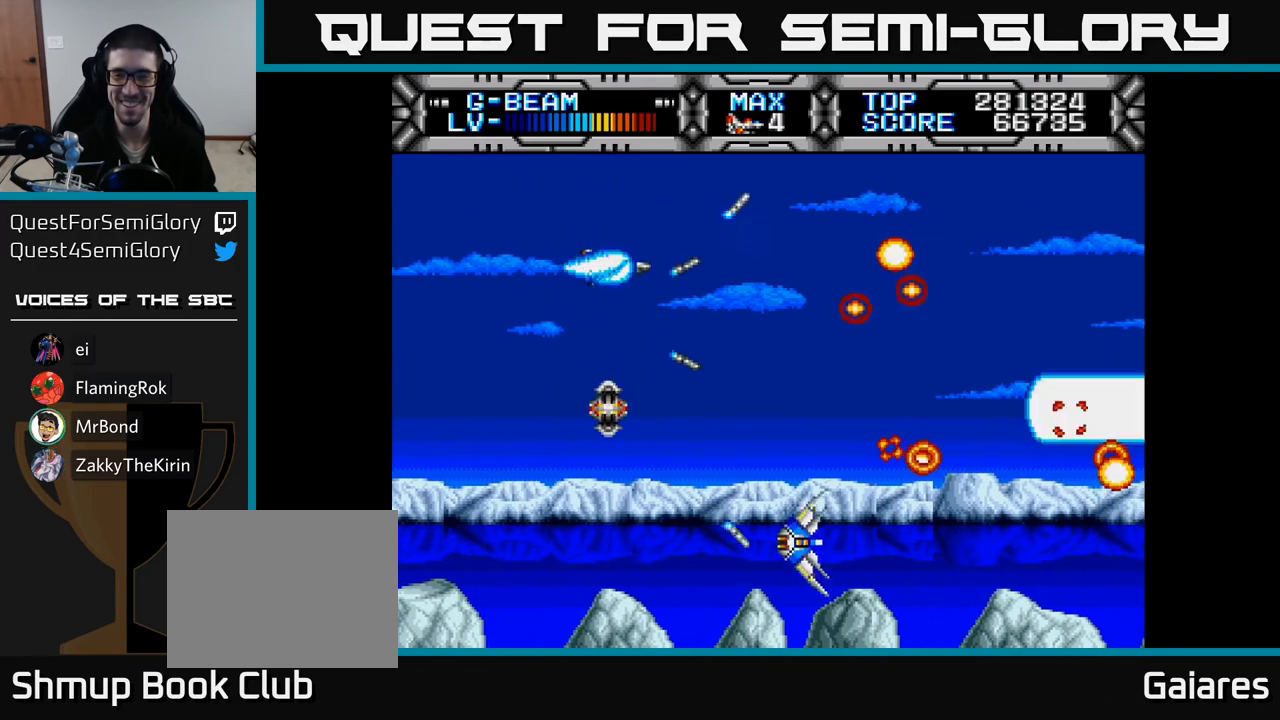
{"buttons": ["X", "DPAD_UP"], "right_stick": "center", "events": [[217, "DPAD_LEFT", "down"], [267, "DPAD_DOWN", "up"], [333, "DPAD_UP", "down"], [450, "DPAD_LEFT", "up"]]}
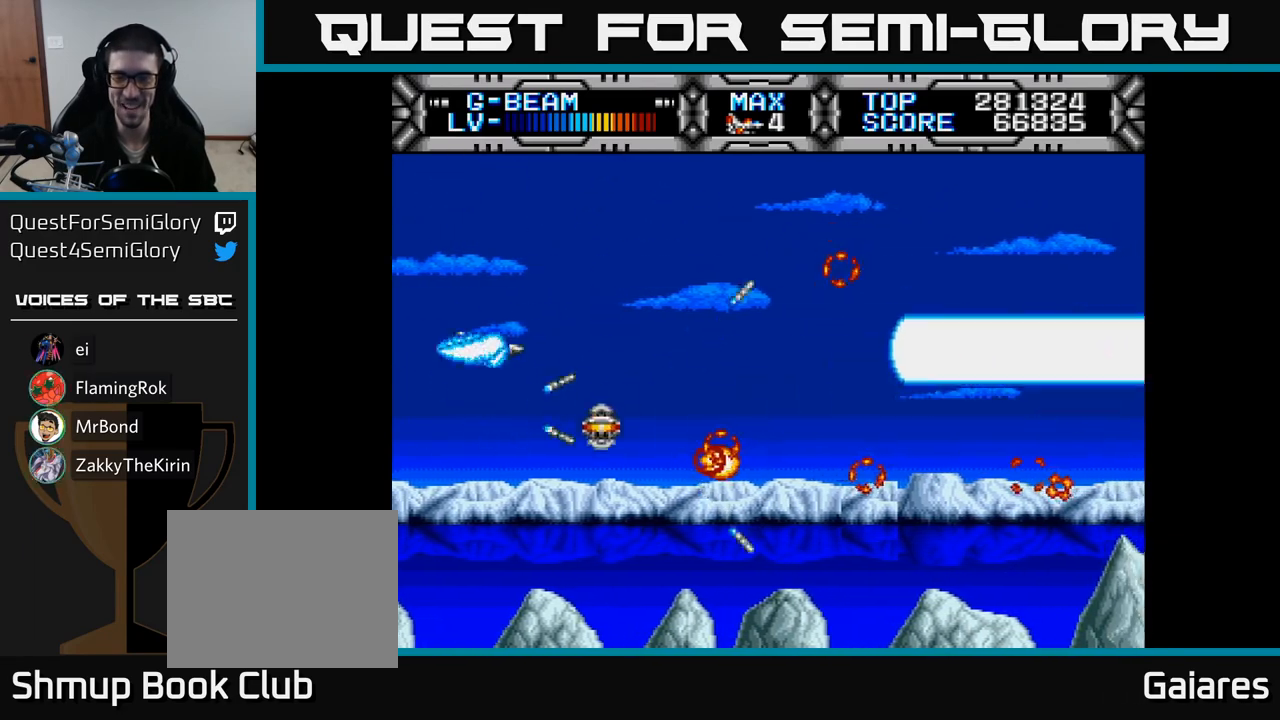
{"buttons": ["X", "DPAD_UP"], "right_stick": "center", "events": [[17, "DPAD_RIGHT", "down"], [50, "DPAD_UP", "up"], [233, "DPAD_DOWN", "down"], [267, "DPAD_RIGHT", "up"], [400, "DPAD_RIGHT", "down"], [433, "DPAD_DOWN", "up"], [500, "DPAD_RIGHT", "up"], [500, "DPAD_UP", "down"]]}
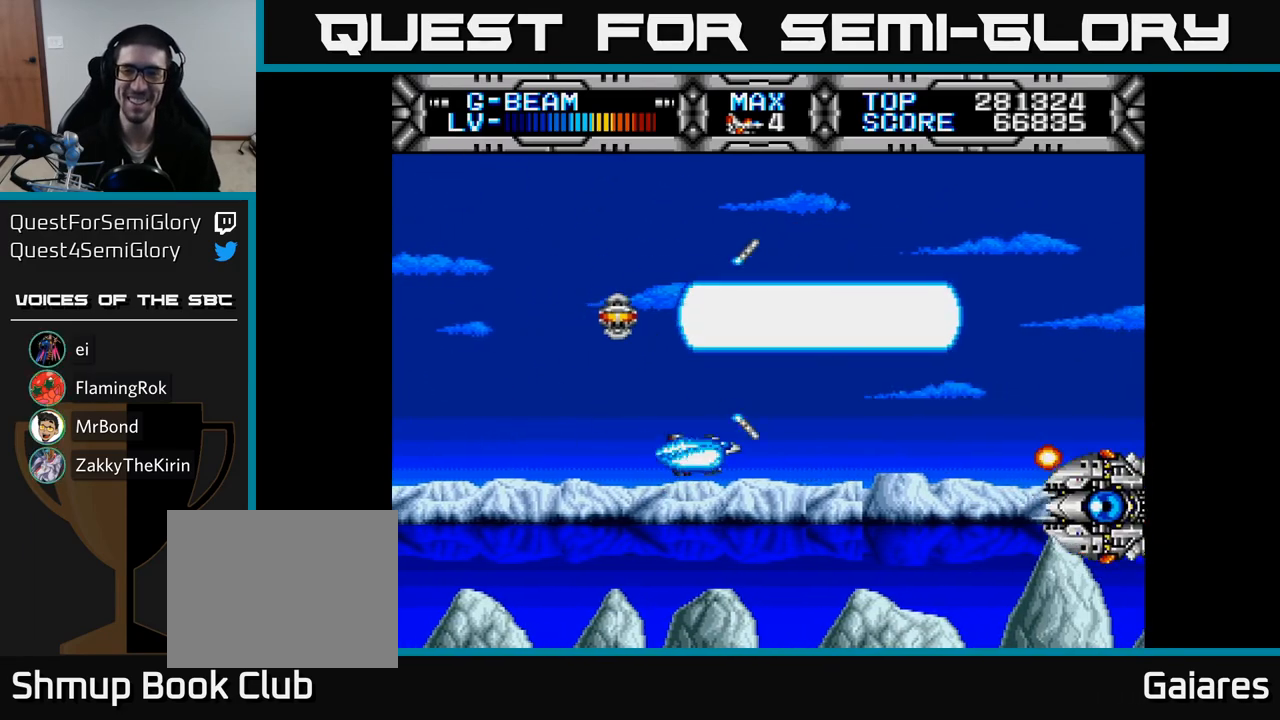
{"buttons": ["X", "DPAD_LEFT"], "right_stick": "center", "events": [[133, "DPAD_LEFT", "down"], [183, "DPAD_UP", "up"], [267, "DPAD_DOWN", "down"], [350, "DPAD_DOWN", "up"]]}
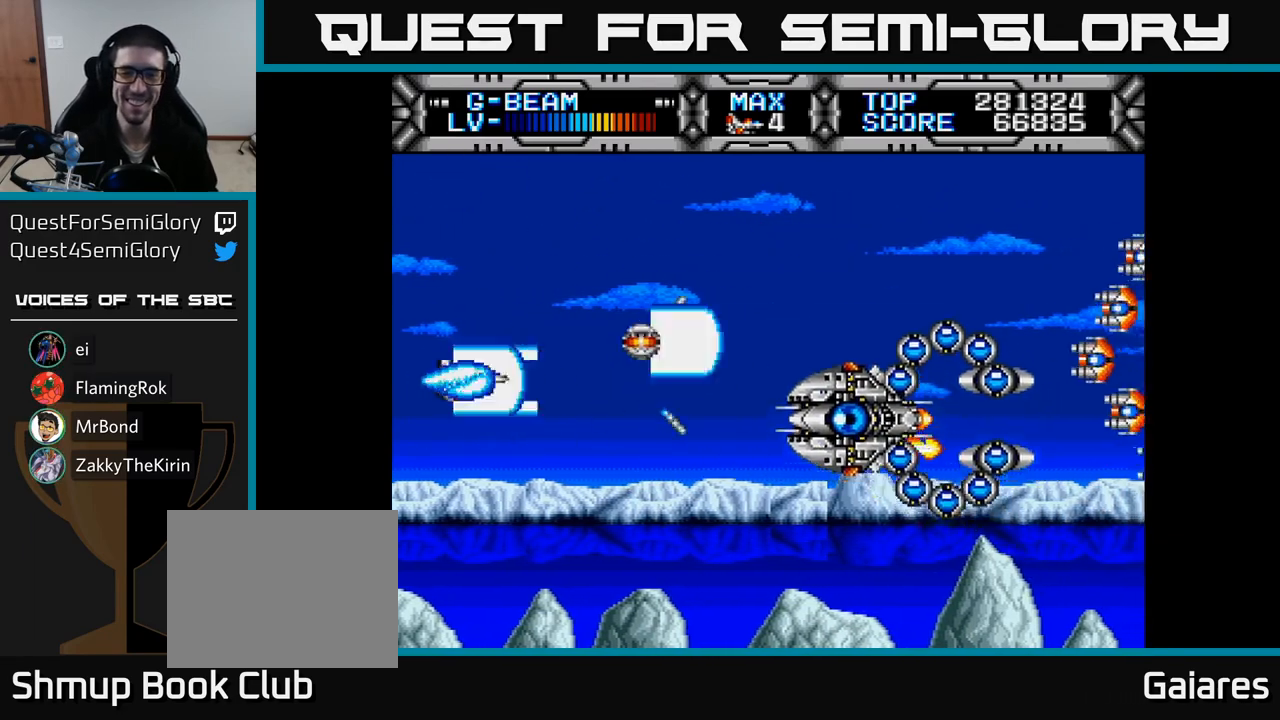
{"buttons": ["X", "DPAD_UP", "DPAD_RIGHT"], "right_stick": "center", "events": [[167, "DPAD_LEFT", "up"], [167, "DPAD_UP", "down"], [450, "DPAD_RIGHT", "down"]]}
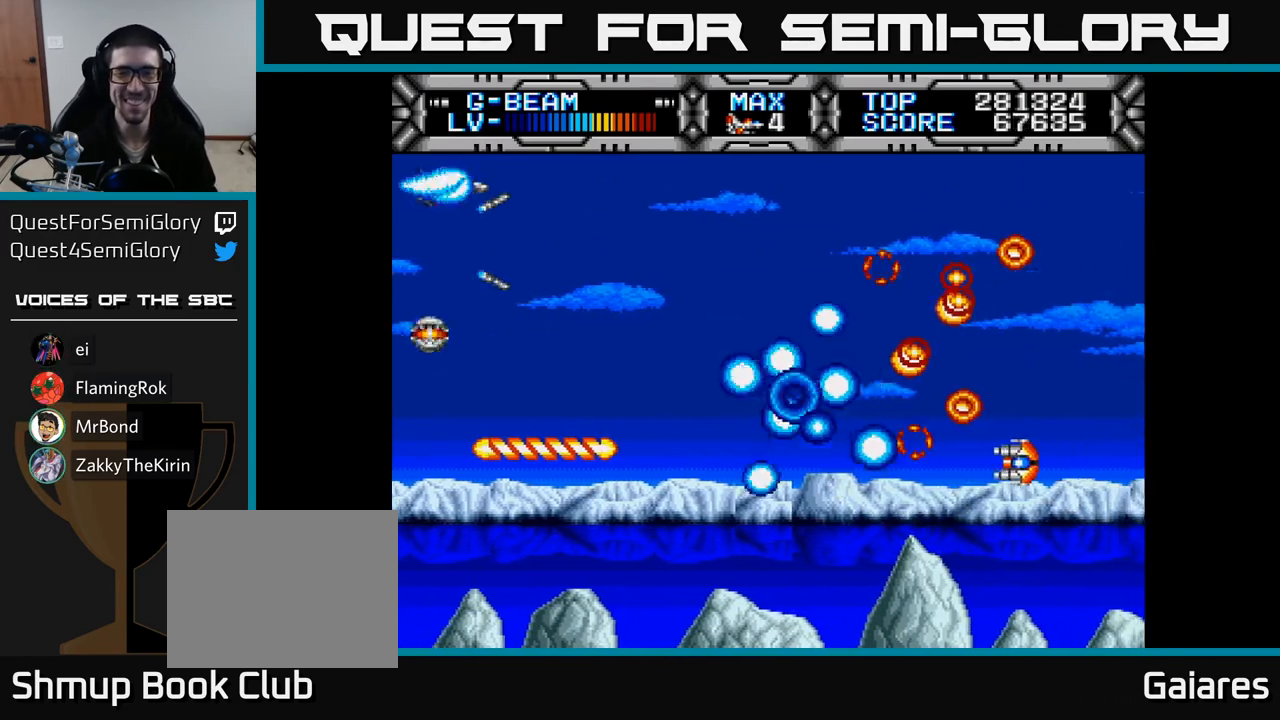
{"buttons": ["X", "DPAD_UP"], "right_stick": "center", "events": [[17, "DPAD_UP", "up"], [67, "DPAD_DOWN", "down"], [100, "DPAD_RIGHT", "up"], [417, "DPAD_RIGHT", "down"], [450, "DPAD_DOWN", "up"], [483, "DPAD_RIGHT", "up"], [500, "DPAD_UP", "down"]]}
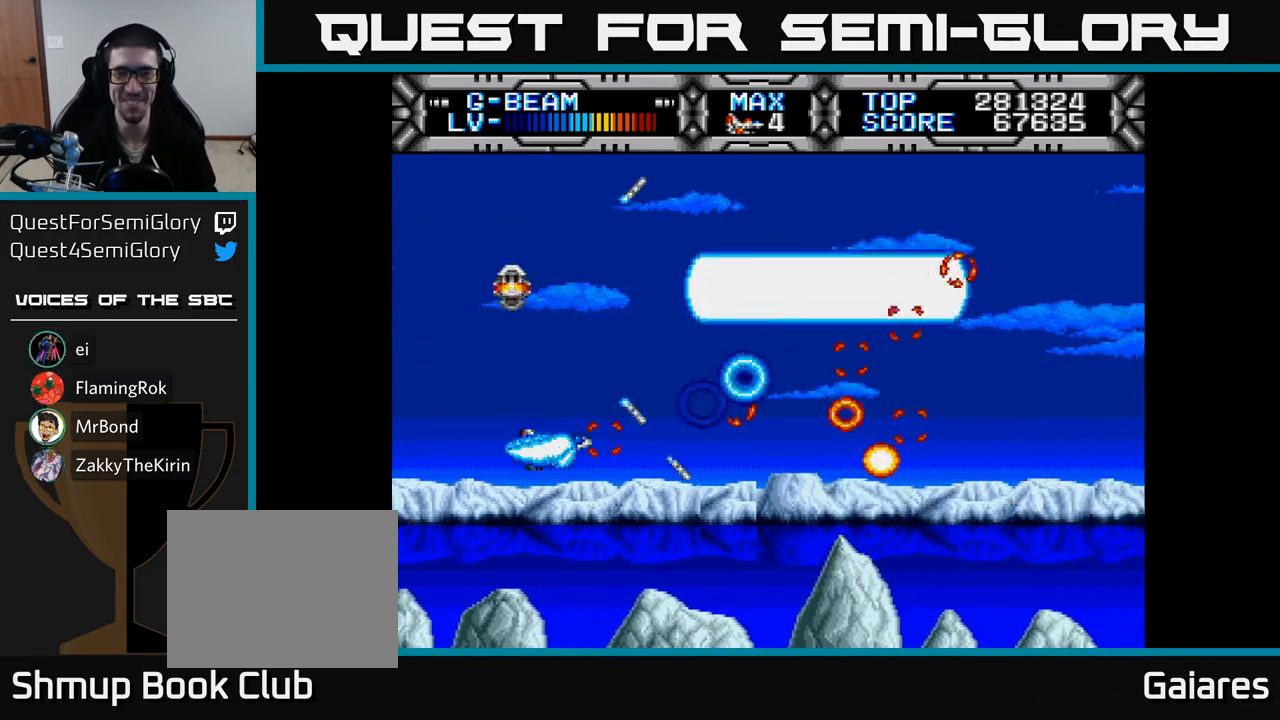
{"buttons": ["X", "DPAD_DOWN", "DPAD_RIGHT"], "right_stick": "center", "events": [[33, "DPAD_LEFT", "down"], [167, "DPAD_LEFT", "up"], [200, "DPAD_UP", "up"], [383, "DPAD_DOWN", "down"], [383, "DPAD_RIGHT", "down"]]}
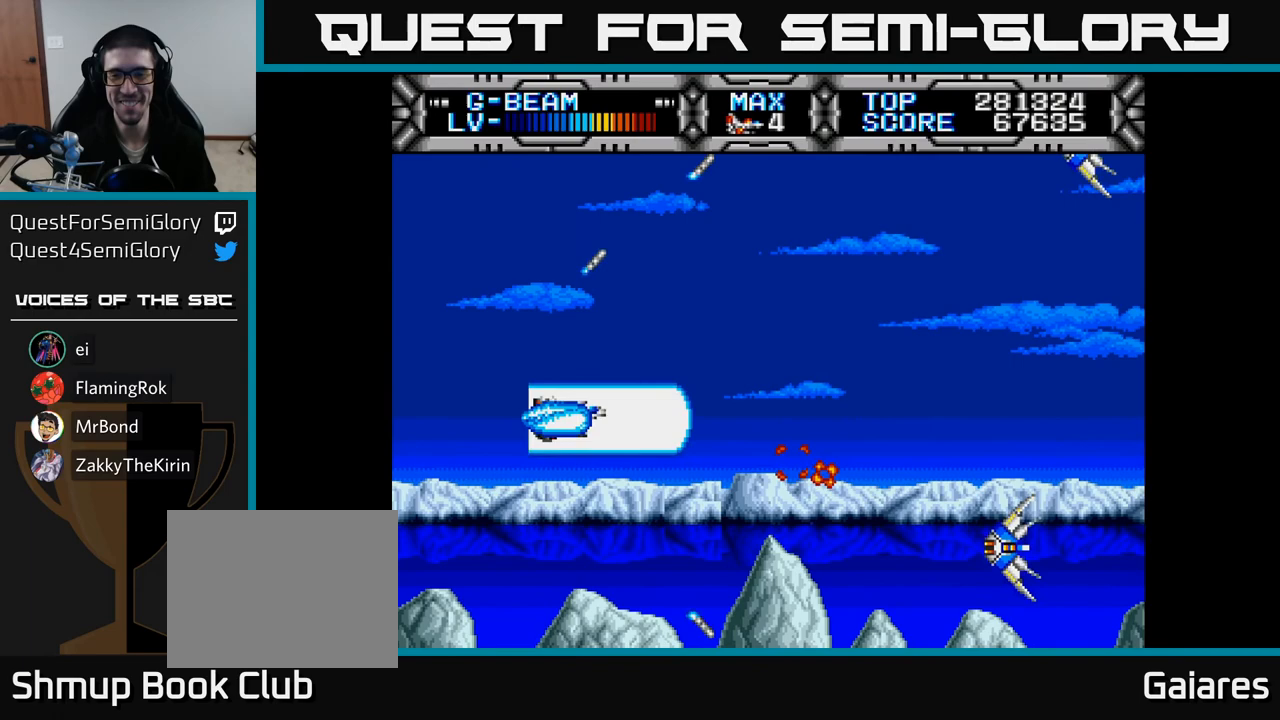
{"buttons": ["X", "DPAD_UP"], "right_stick": "center", "events": [[100, "DPAD_DOWN", "up"], [150, "DPAD_RIGHT", "up"], [200, "DPAD_UP", "down"], [217, "DPAD_LEFT", "down"], [333, "DPAD_LEFT", "up"]]}
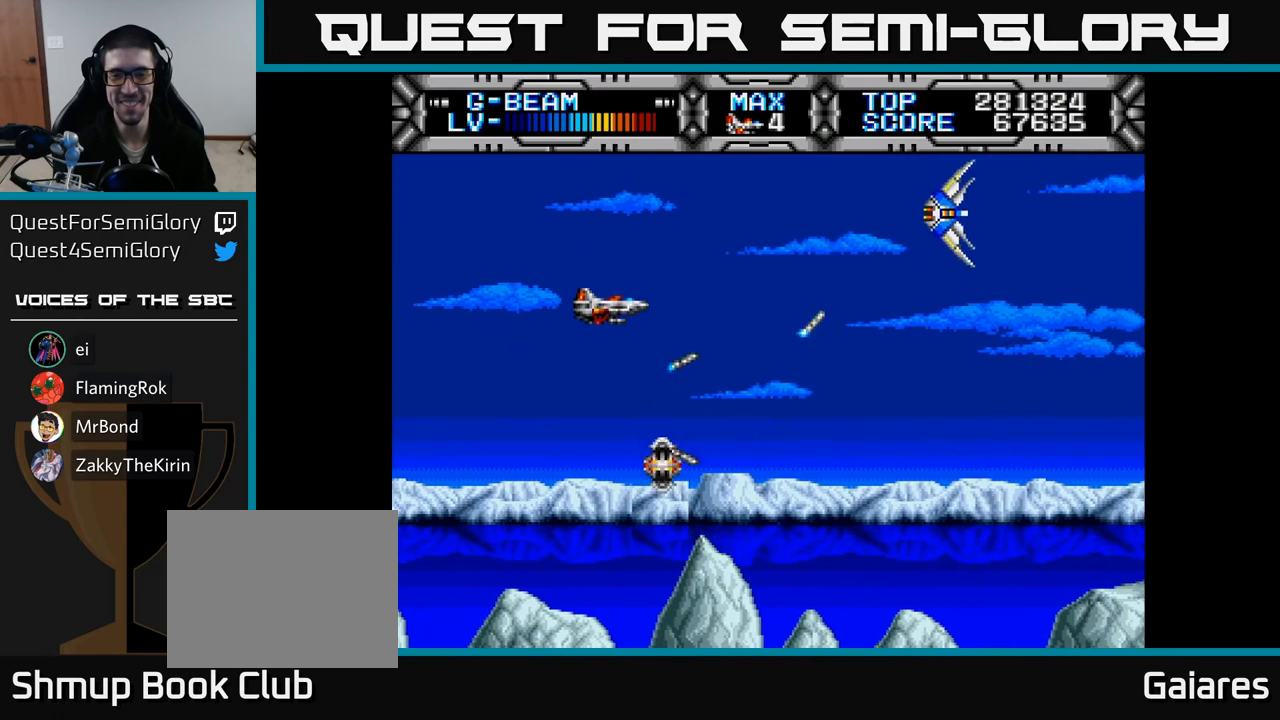
{"buttons": ["X", "DPAD_UP"], "right_stick": "center", "events": [[17, "DPAD_UP", "up"], [117, "DPAD_DOWN", "down"], [300, "DPAD_DOWN", "up"], [333, "DPAD_LEFT", "down"], [367, "DPAD_UP", "down"], [500, "DPAD_LEFT", "up"]]}
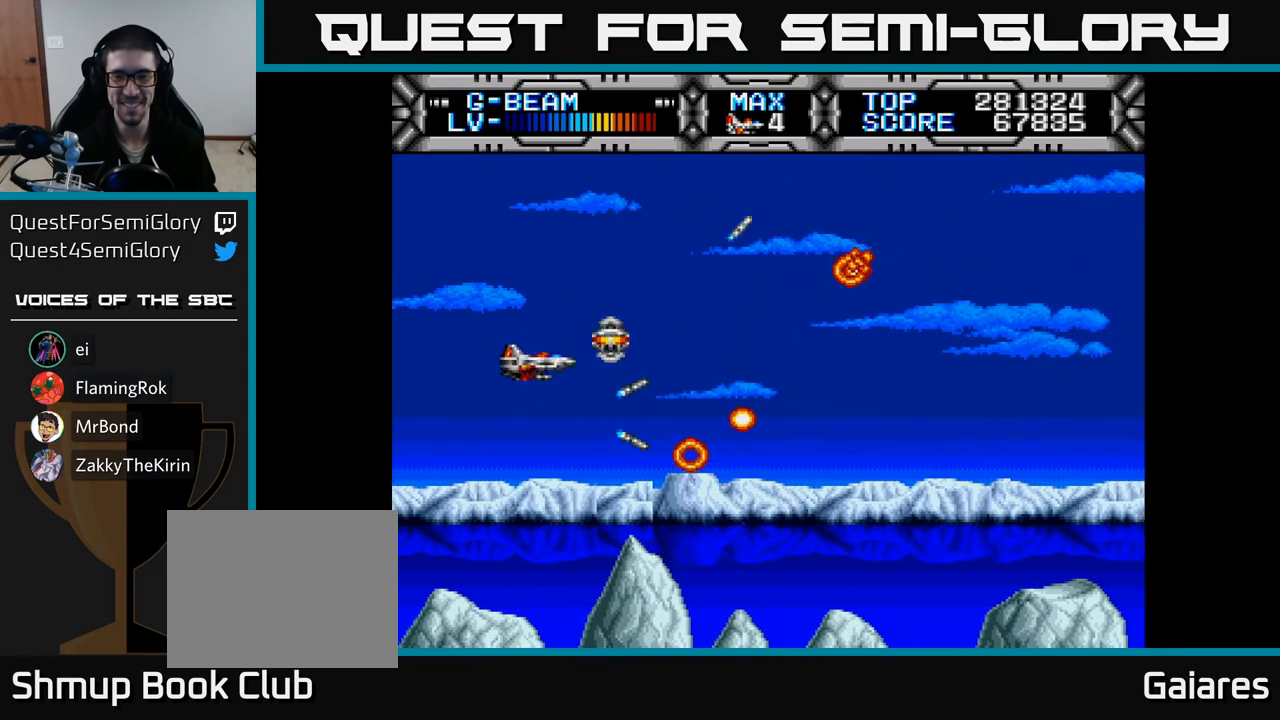
{"buttons": ["X"], "right_stick": "center", "events": [[33, "DPAD_UP", "up"], [67, "DPAD_RIGHT", "down"], [117, "DPAD_DOWN", "down"], [200, "DPAD_RIGHT", "up"], [267, "DPAD_DOWN", "up"]]}
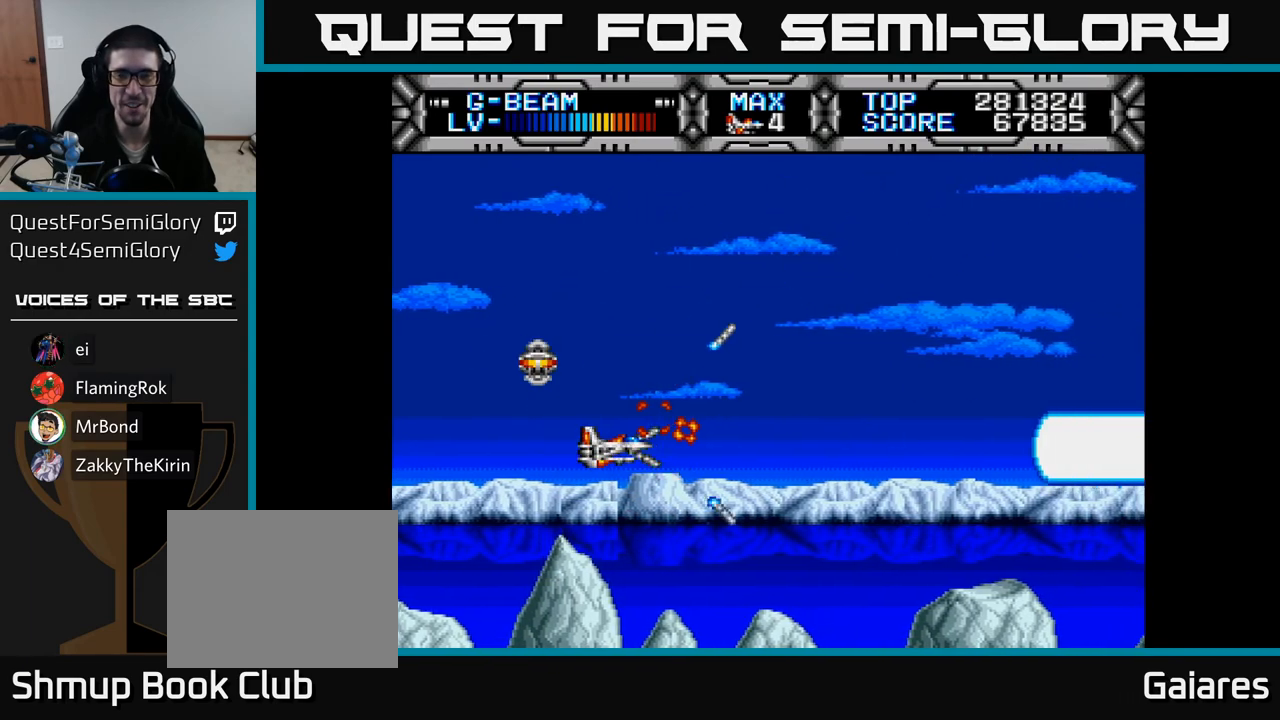
{"buttons": ["X"], "right_stick": "center", "events": [[83, "DPAD_RIGHT", "down"], [267, "DPAD_RIGHT", "up"]]}
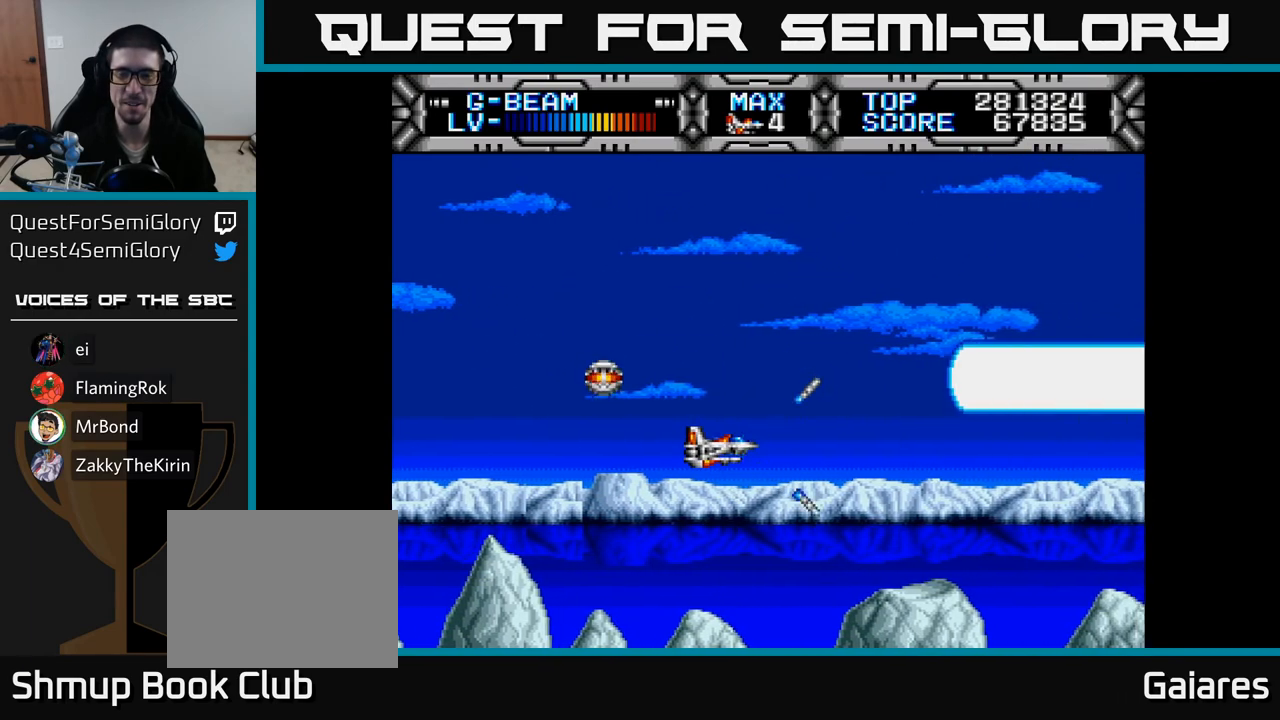
{"buttons": ["X"], "right_stick": "center", "events": []}
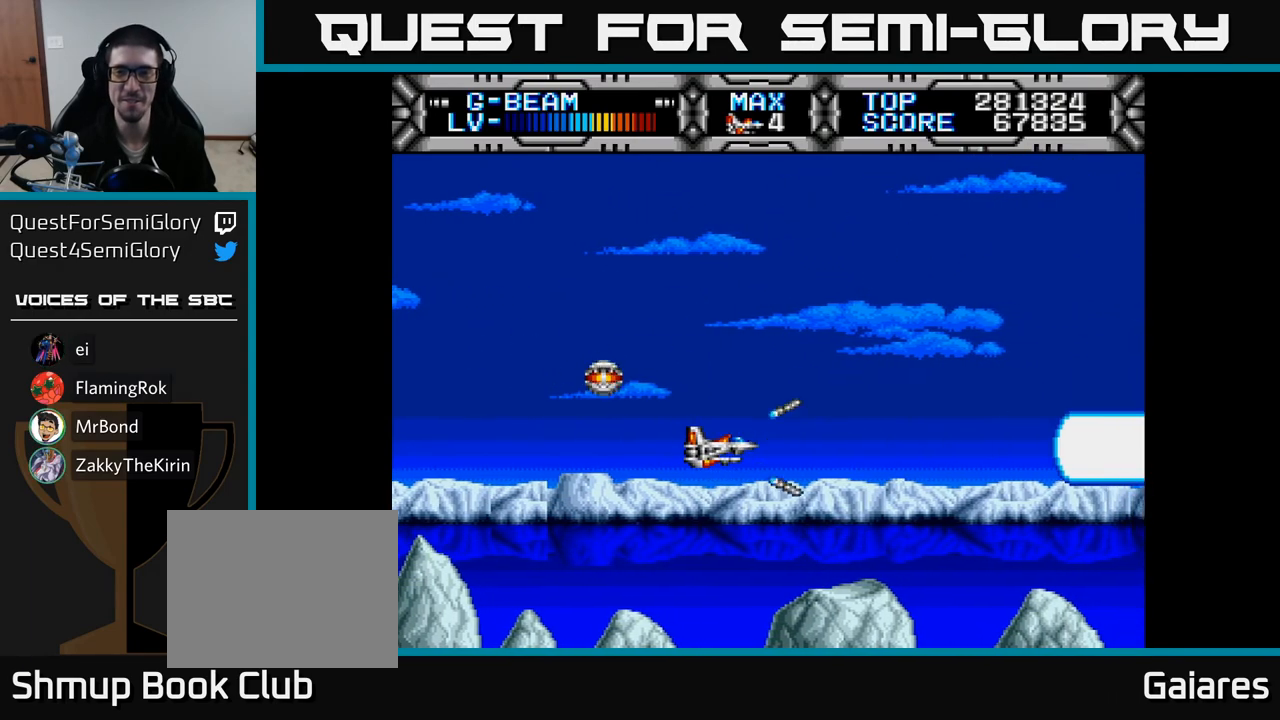
{"buttons": ["X", "DPAD_RIGHT"], "right_stick": "center", "events": [[100, "DPAD_LEFT", "down"], [283, "DPAD_LEFT", "up"], [417, "DPAD_RIGHT", "down"]]}
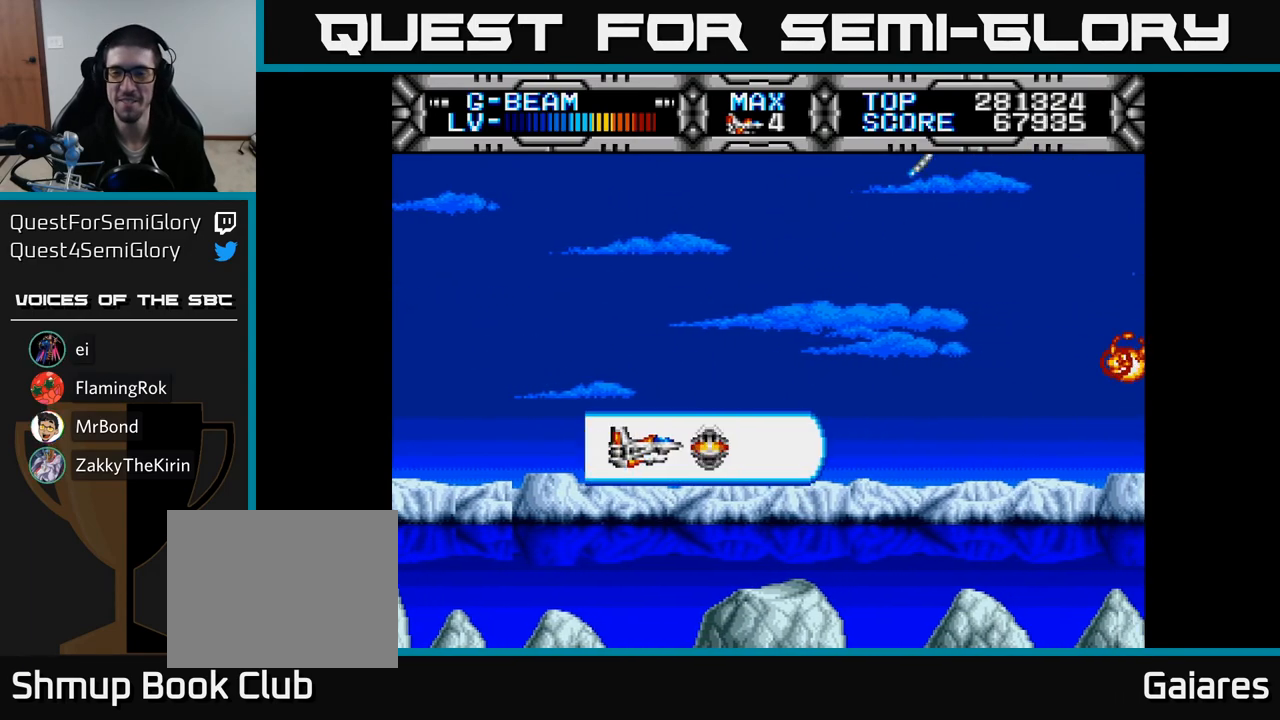
{"buttons": ["X"], "right_stick": "center", "events": [[50, "DPAD_DOWN", "down"], [117, "DPAD_DOWN", "up"], [117, "DPAD_RIGHT", "up"], [167, "DPAD_UP", "down"], [383, "DPAD_UP", "up"]]}
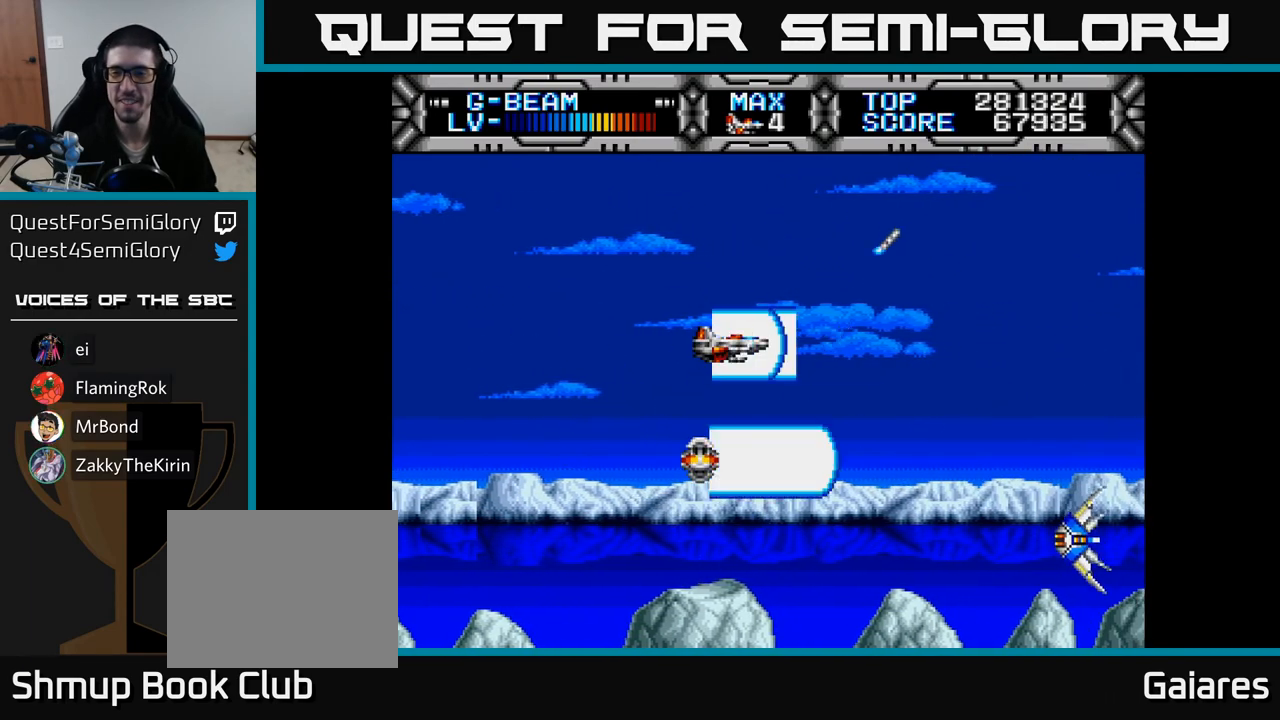
{"buttons": ["X", "DPAD_UP"], "right_stick": "center", "events": [[117, "DPAD_DOWN", "down"], [317, "DPAD_DOWN", "up"], [333, "DPAD_LEFT", "down"], [383, "DPAD_UP", "down"], [500, "DPAD_LEFT", "up"]]}
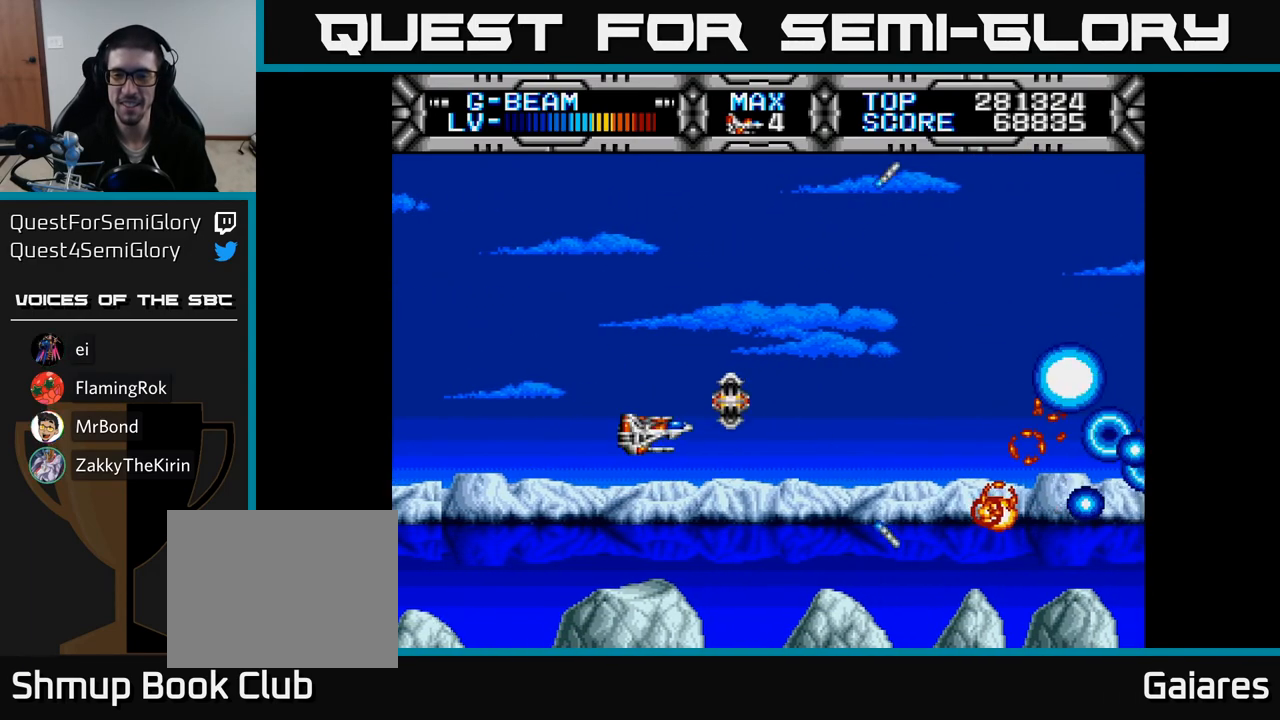
{"buttons": ["X", "DPAD_DOWN"], "right_stick": "center", "events": [[250, "DPAD_UP", "up"], [317, "DPAD_DOWN", "down"]]}